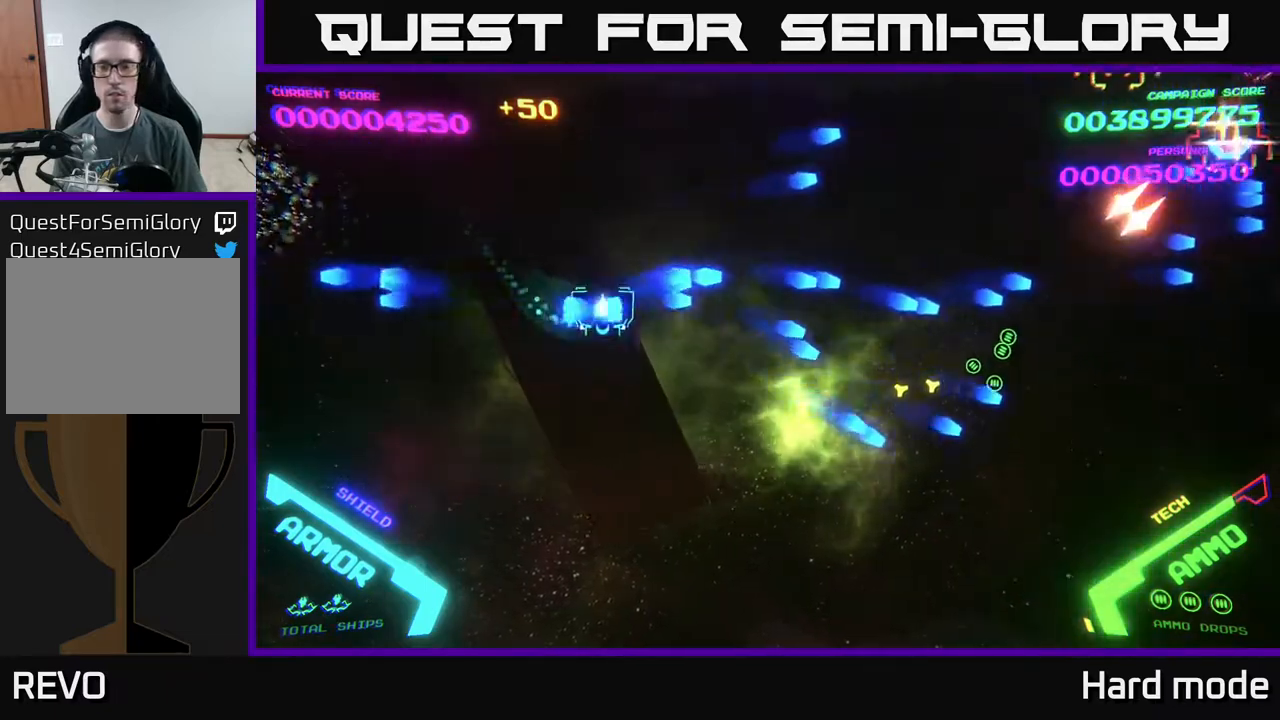
Gameplay with a controller (Xbox layout); each line is a JSON object with the inputs held at the frame after it. "events" lists button and stick changes between this image and that frame as [ms after this image, input, new state], when the widget could be followed in between. Not read: right_stick.
{"buttons": ["B"], "left_stick": "down", "events": [[17, "B", "down"], [50, "left_stick", "up-right"], [83, "B", "up"], [150, "B", "down"], [250, "B", "up"], [317, "B", "down"], [317, "left_stick", "right"], [417, "B", "up"], [500, "B", "down"], [500, "left_stick", "down"]]}
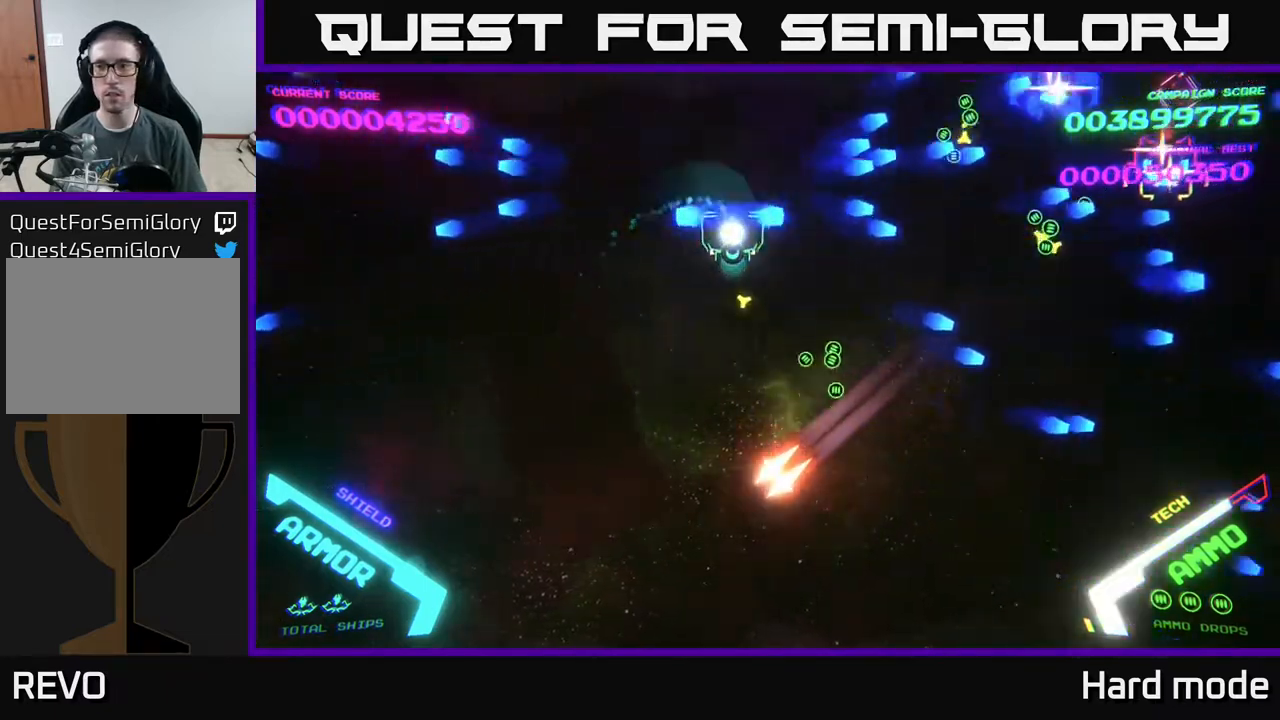
{"buttons": [], "left_stick": "down-right", "events": [[67, "B", "up"], [150, "B", "down"], [167, "left_stick", "down-right"], [233, "B", "up"]]}
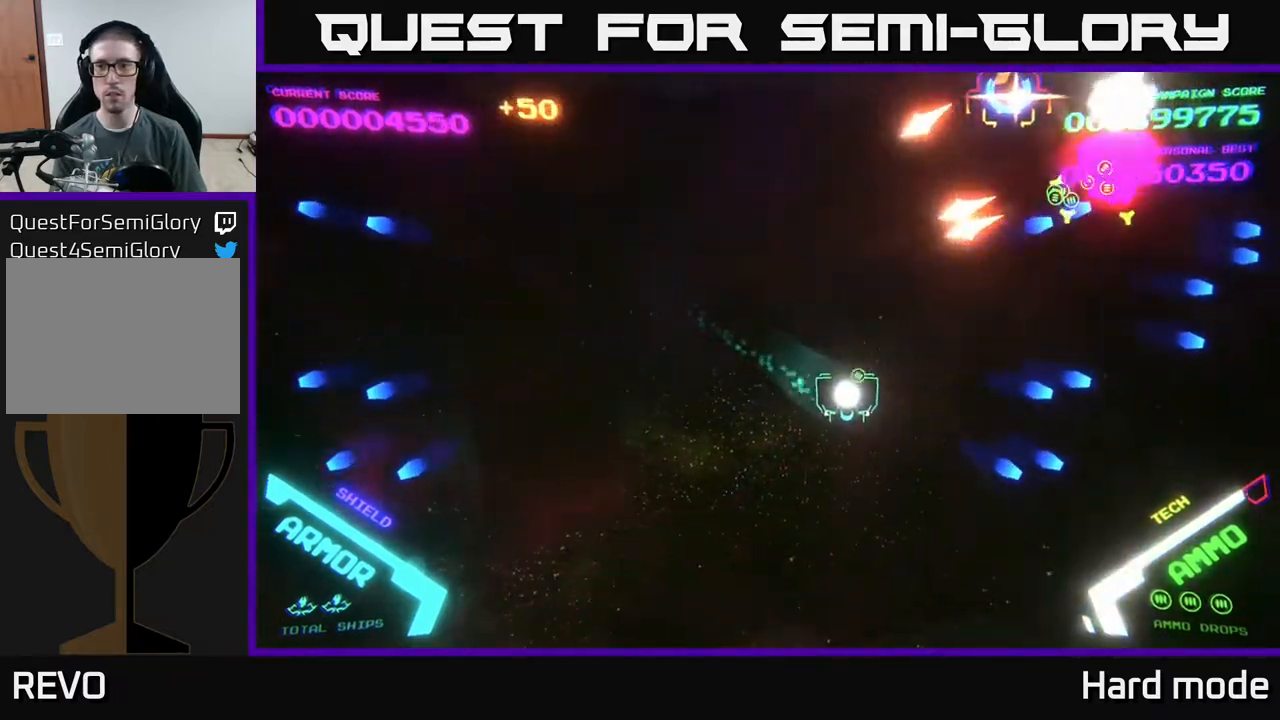
{"buttons": [], "left_stick": "down-right", "events": [[50, "left_stick", "right"], [317, "X", "down"], [367, "left_stick", "down-right"], [400, "X", "up"]]}
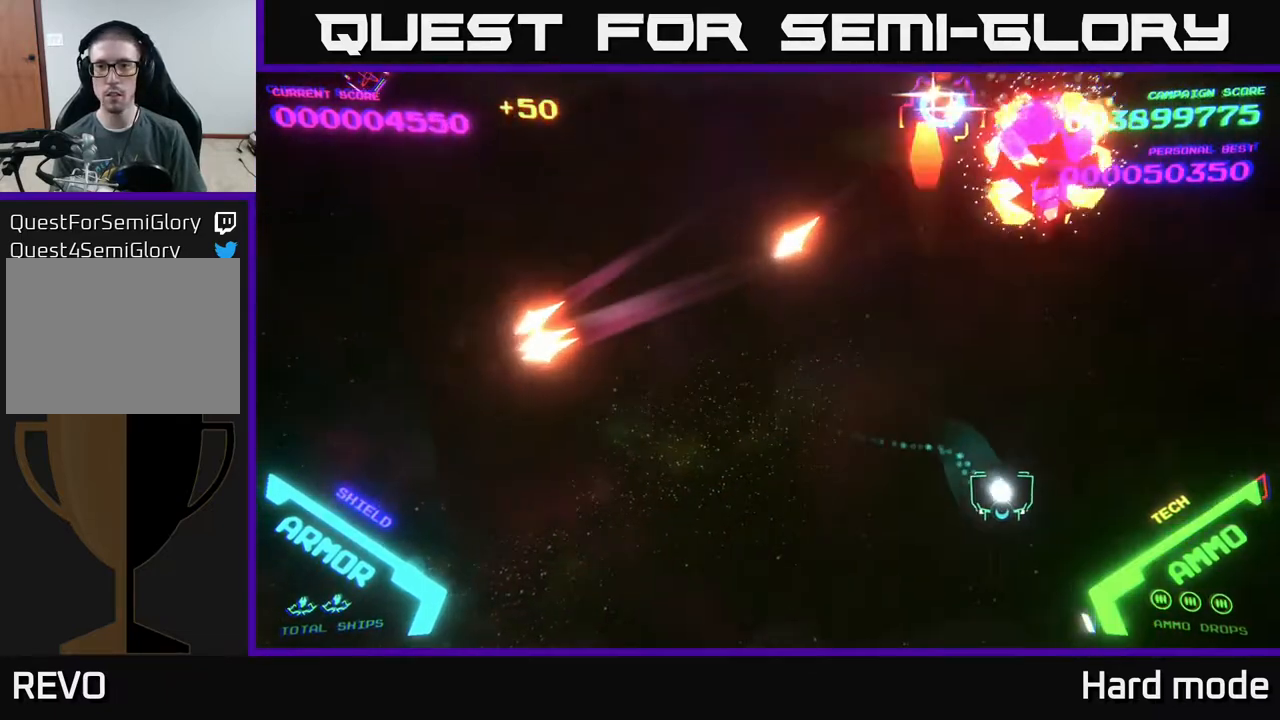
{"buttons": [], "left_stick": "up-left", "events": [[117, "left_stick", "up-right"], [383, "left_stick", "up"], [483, "left_stick", "up-left"]]}
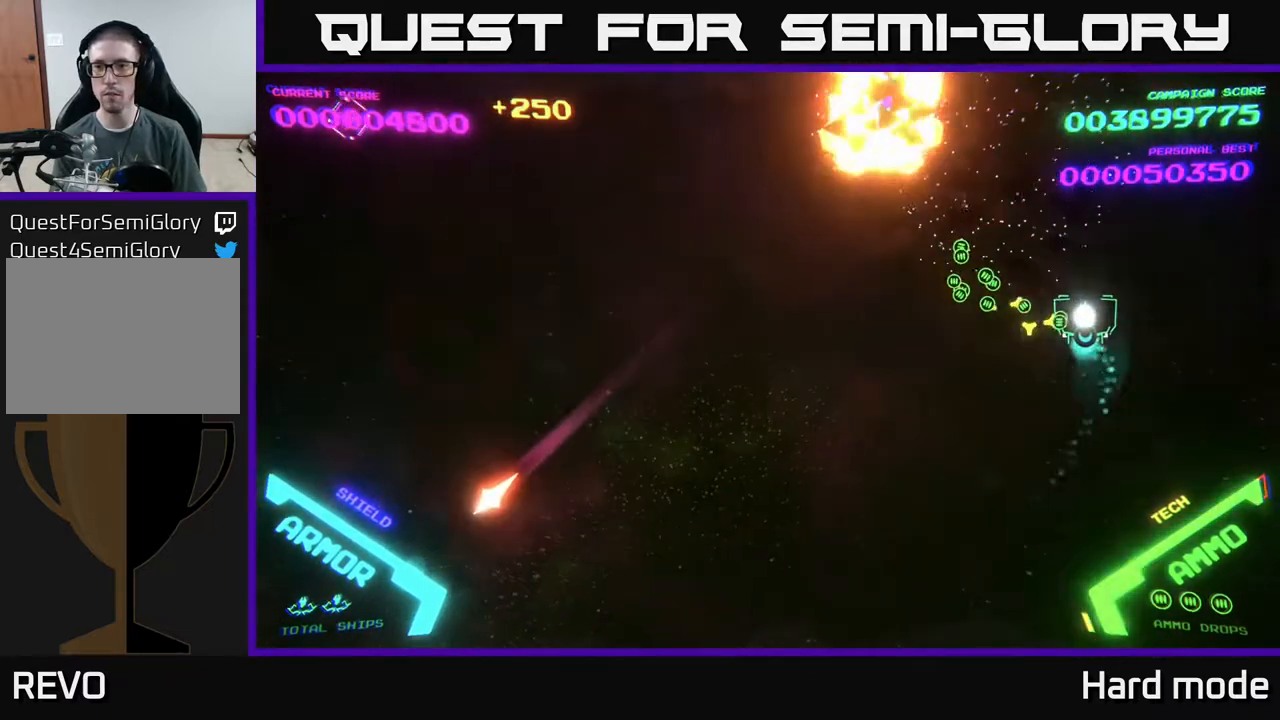
{"buttons": [], "left_stick": "right", "events": [[233, "left_stick", "up-right"], [300, "left_stick", "right"]]}
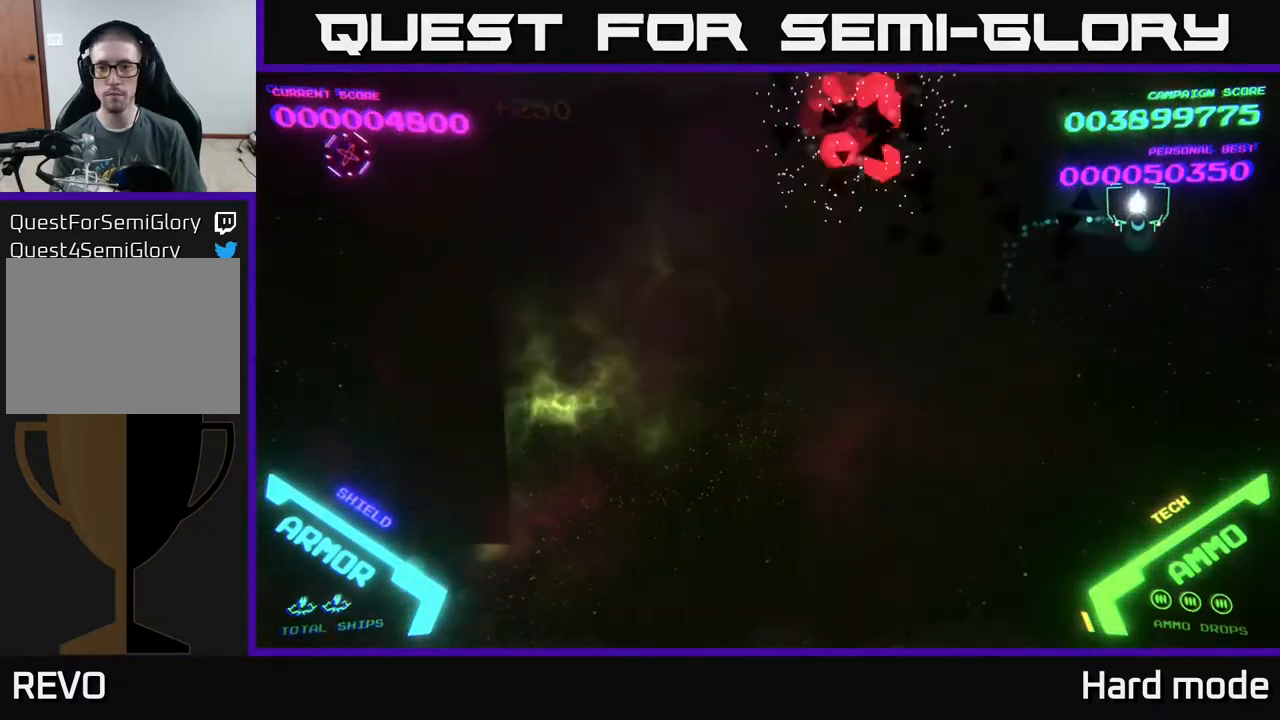
{"buttons": [], "left_stick": "left", "events": [[233, "left_stick", "left"]]}
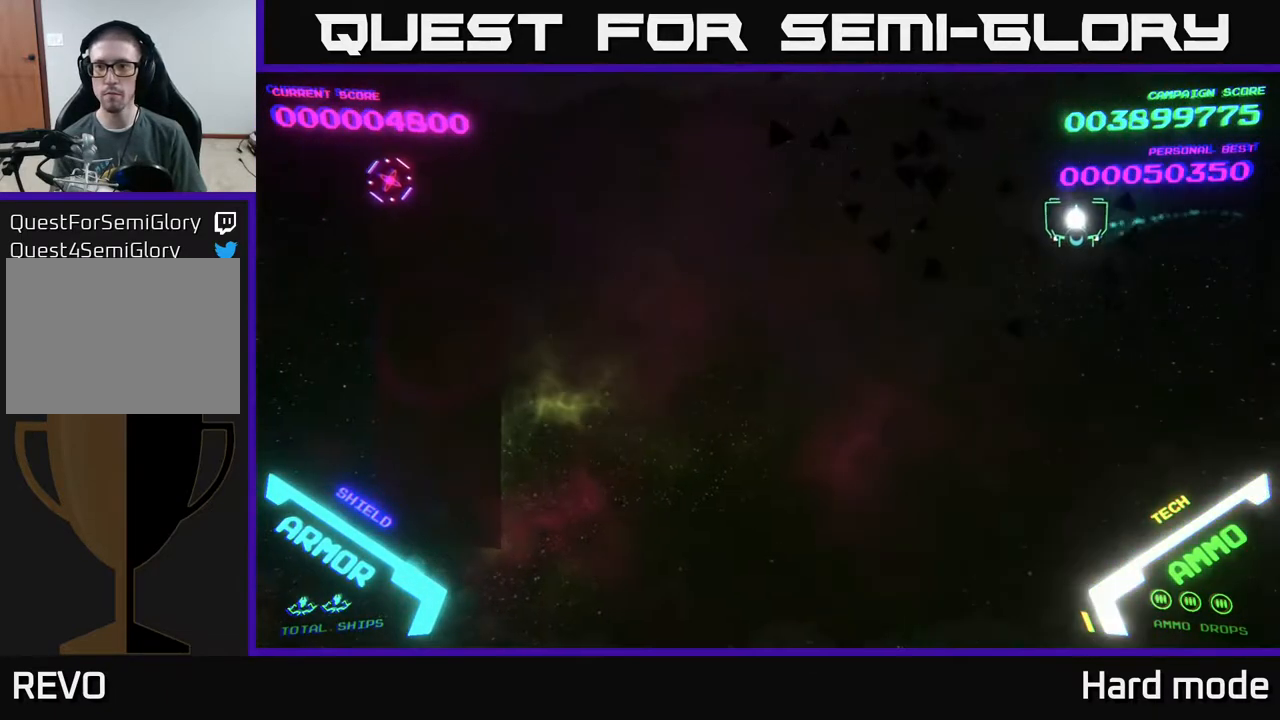
{"buttons": [], "left_stick": "down-left", "events": [[233, "B", "down"], [300, "B", "up"], [383, "B", "down"], [417, "left_stick", "down-left"], [433, "B", "up"]]}
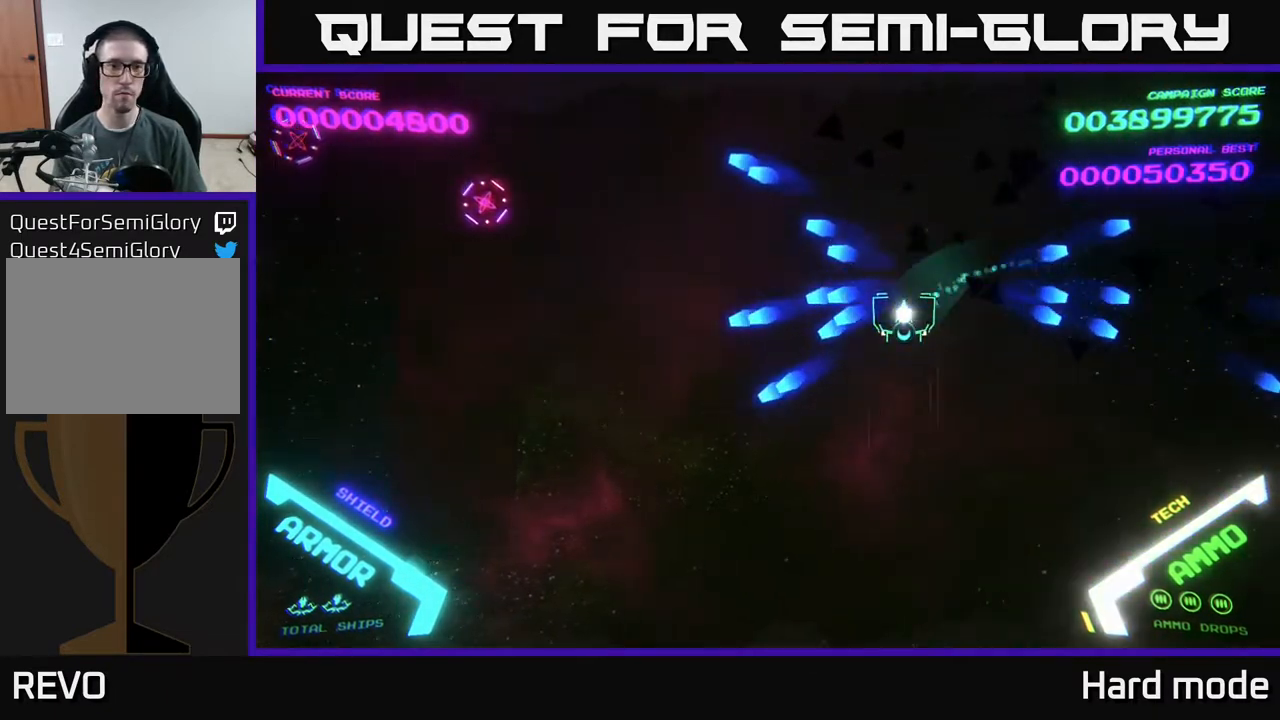
{"buttons": [], "left_stick": "left", "events": [[33, "B", "down"], [83, "left_stick", "left"], [100, "B", "up"], [183, "left_stick", "up-left"], [200, "B", "down"], [250, "B", "up"], [333, "B", "down"], [383, "left_stick", "left"], [400, "B", "up"]]}
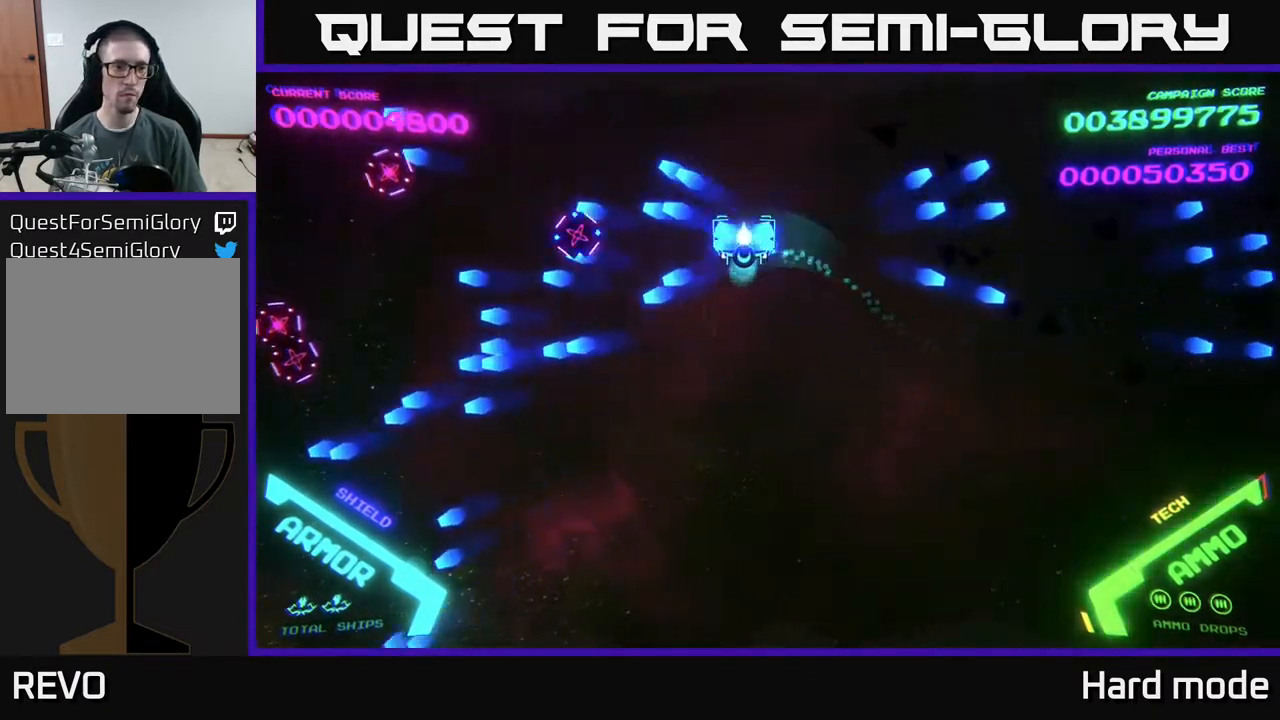
{"buttons": ["B"], "left_stick": "up-left", "events": [[17, "B", "down"], [67, "left_stick", "down-left"], [83, "B", "up"], [150, "B", "down"], [217, "B", "up"], [300, "left_stick", "up-left"], [333, "B", "down"], [400, "B", "up"], [500, "B", "down"]]}
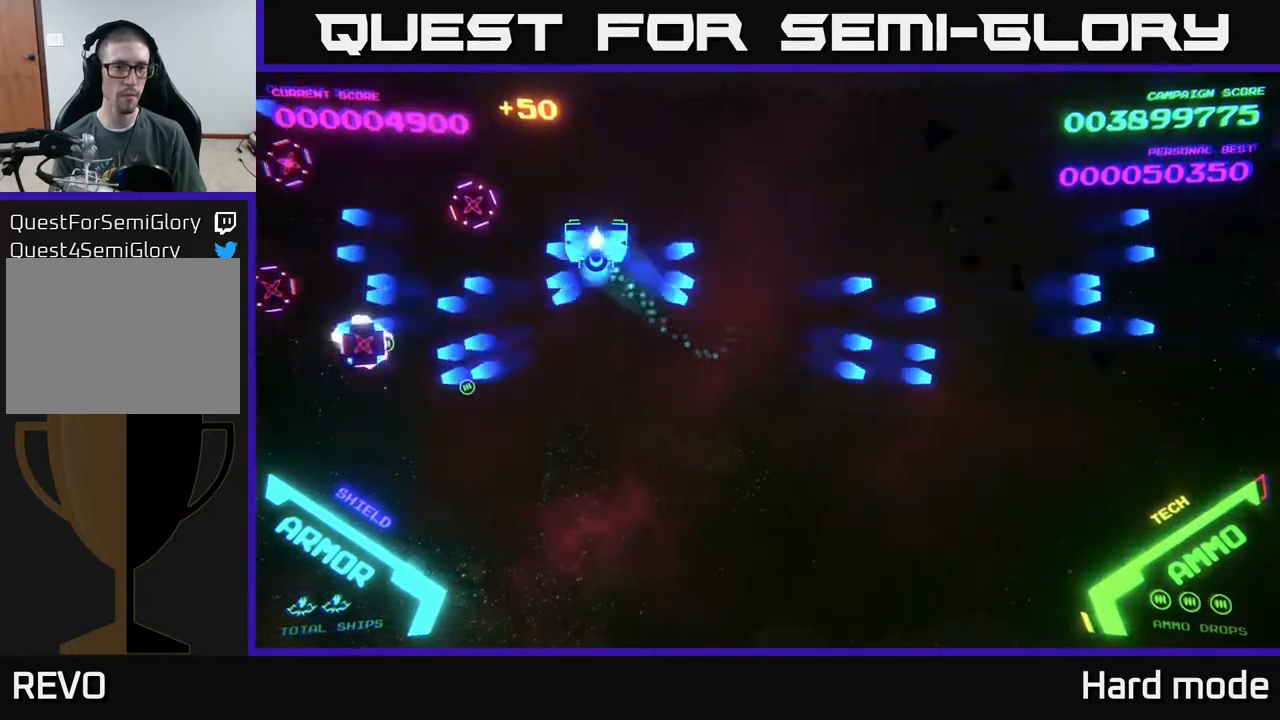
{"buttons": ["B"], "left_stick": "up-left", "events": [[50, "B", "up"], [117, "left_stick", "down-left"], [150, "B", "down"], [217, "B", "up"], [300, "left_stick", "up-left"], [333, "B", "down"], [383, "B", "up"], [467, "B", "down"]]}
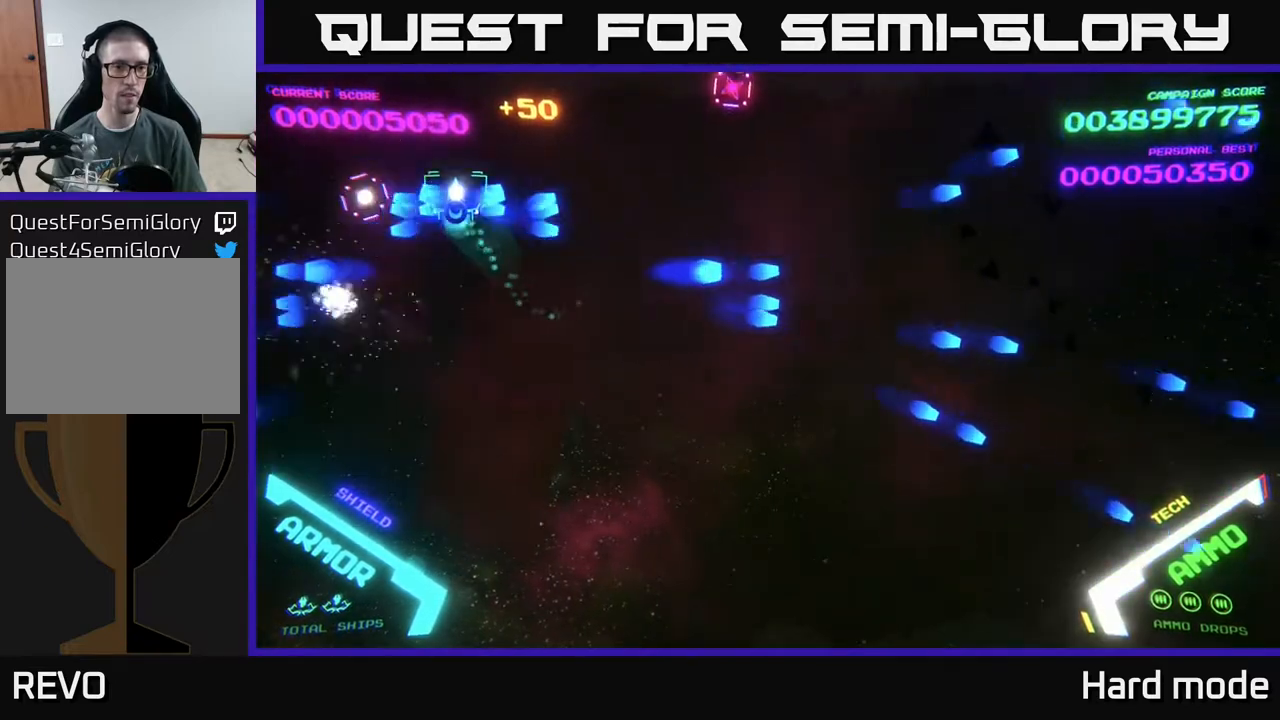
{"buttons": ["B"], "left_stick": "up-right", "events": [[67, "B", "up"], [117, "left_stick", "down"], [133, "B", "down"], [217, "B", "up"], [267, "left_stick", "right"], [317, "left_stick", "up-right"], [500, "B", "down"]]}
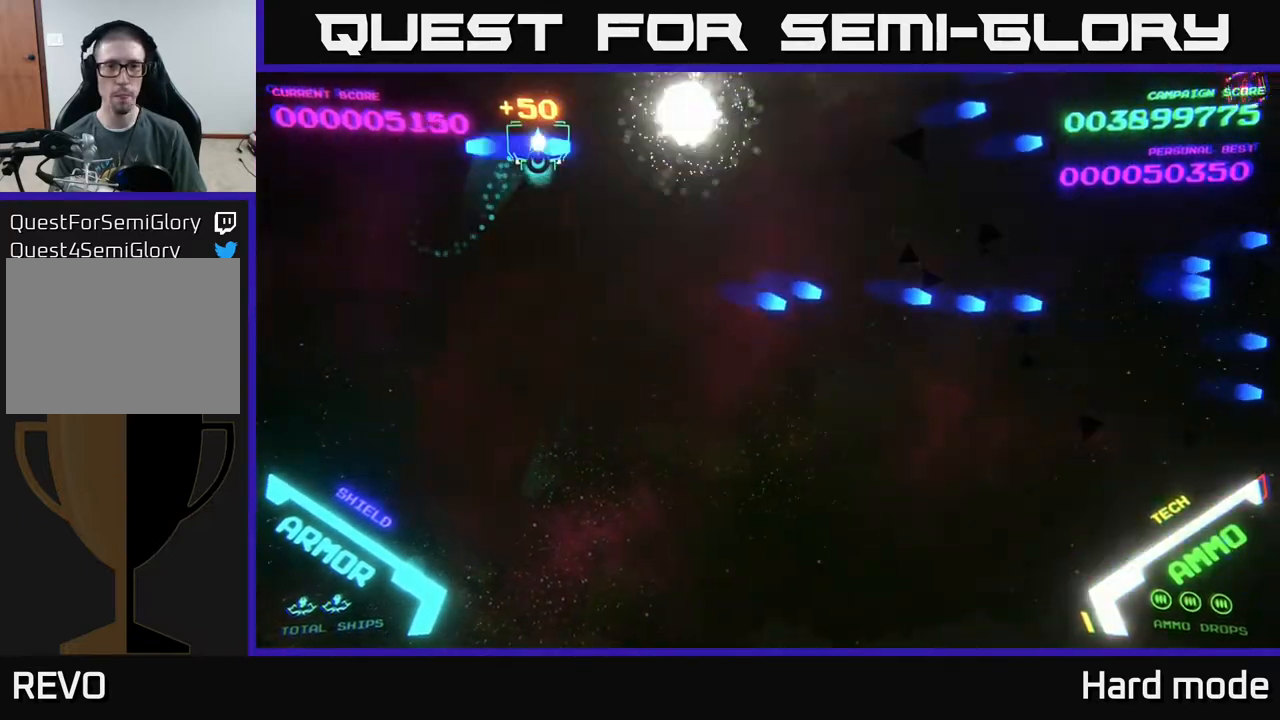
{"buttons": [], "left_stick": "right", "events": [[17, "left_stick", "right"], [83, "B", "up"], [183, "B", "down"], [200, "B", "up"], [200, "left_stick", "down-right"], [350, "left_stick", "right"]]}
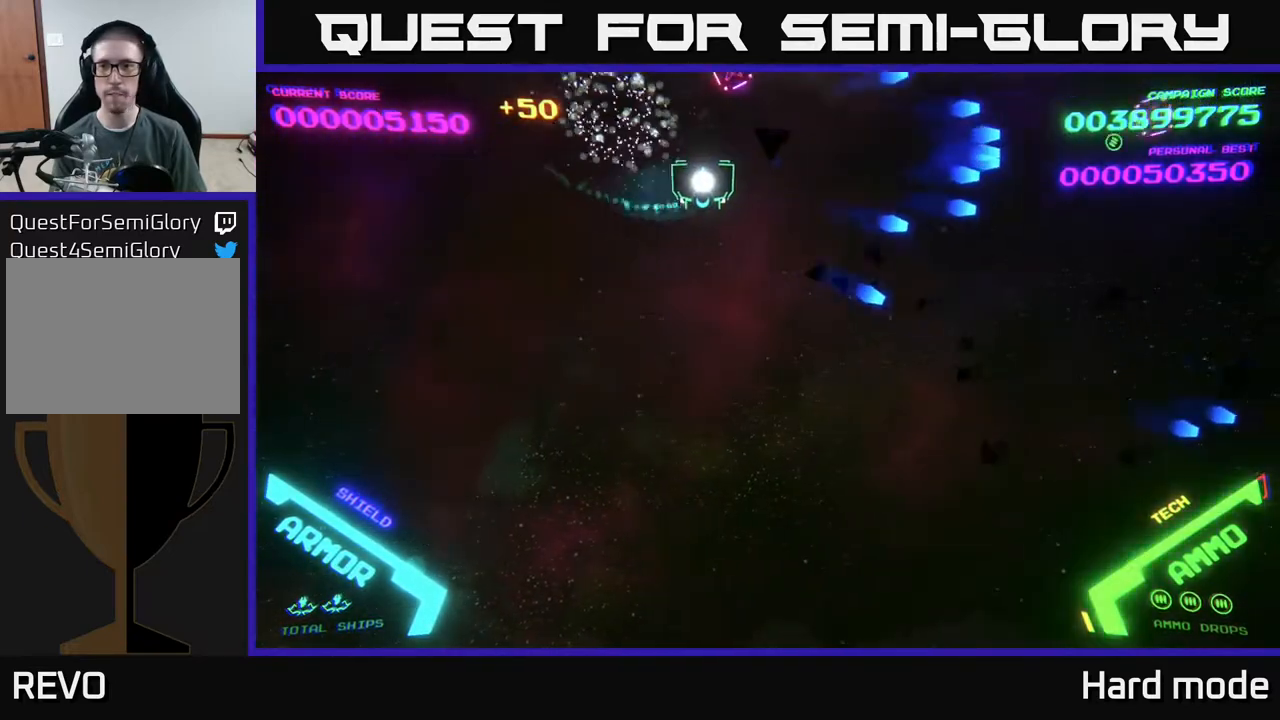
{"buttons": ["B"], "left_stick": "up-right", "events": [[33, "left_stick", "up-right"], [150, "B", "down"], [150, "left_stick", "right"], [217, "B", "up"], [283, "left_stick", "down-right"], [300, "B", "down"], [400, "B", "up"], [450, "left_stick", "up-right"], [500, "B", "down"]]}
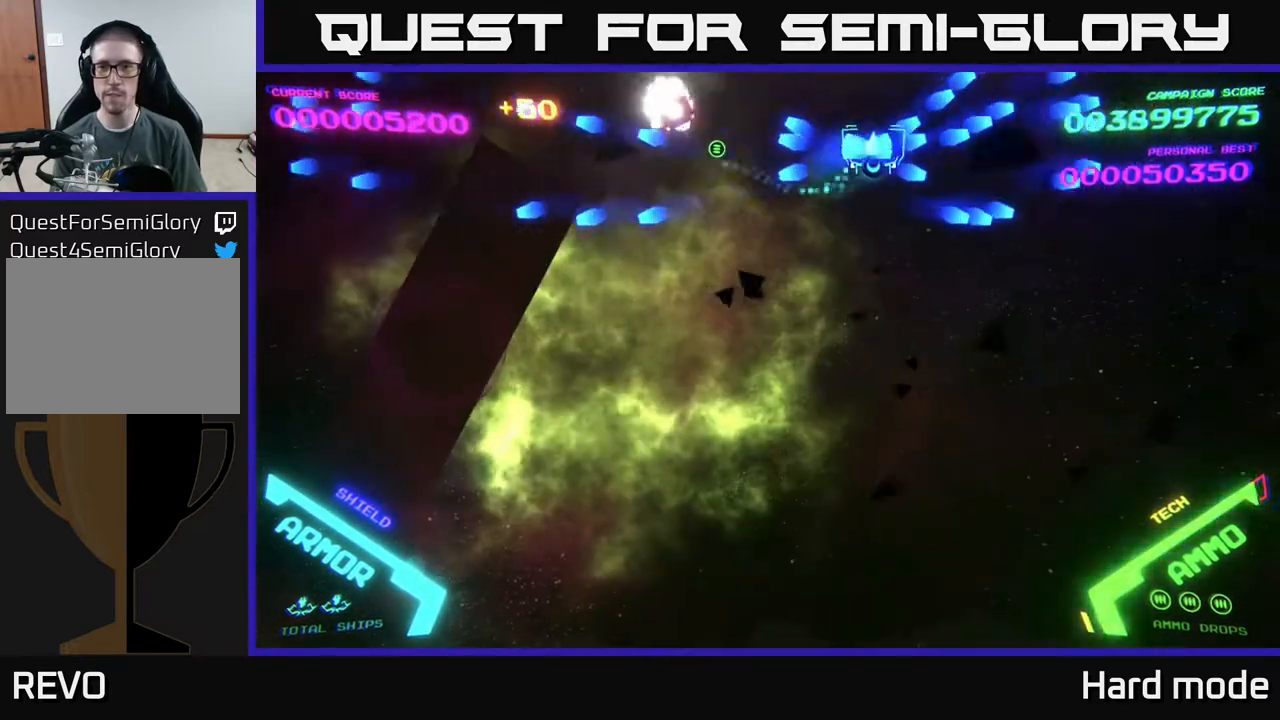
{"buttons": [], "left_stick": "up-right", "events": [[17, "B", "up"], [100, "left_stick", "down-right"], [133, "B", "down"], [200, "B", "up"], [283, "left_stick", "right"], [300, "B", "down"], [367, "B", "up"], [400, "left_stick", "up-right"]]}
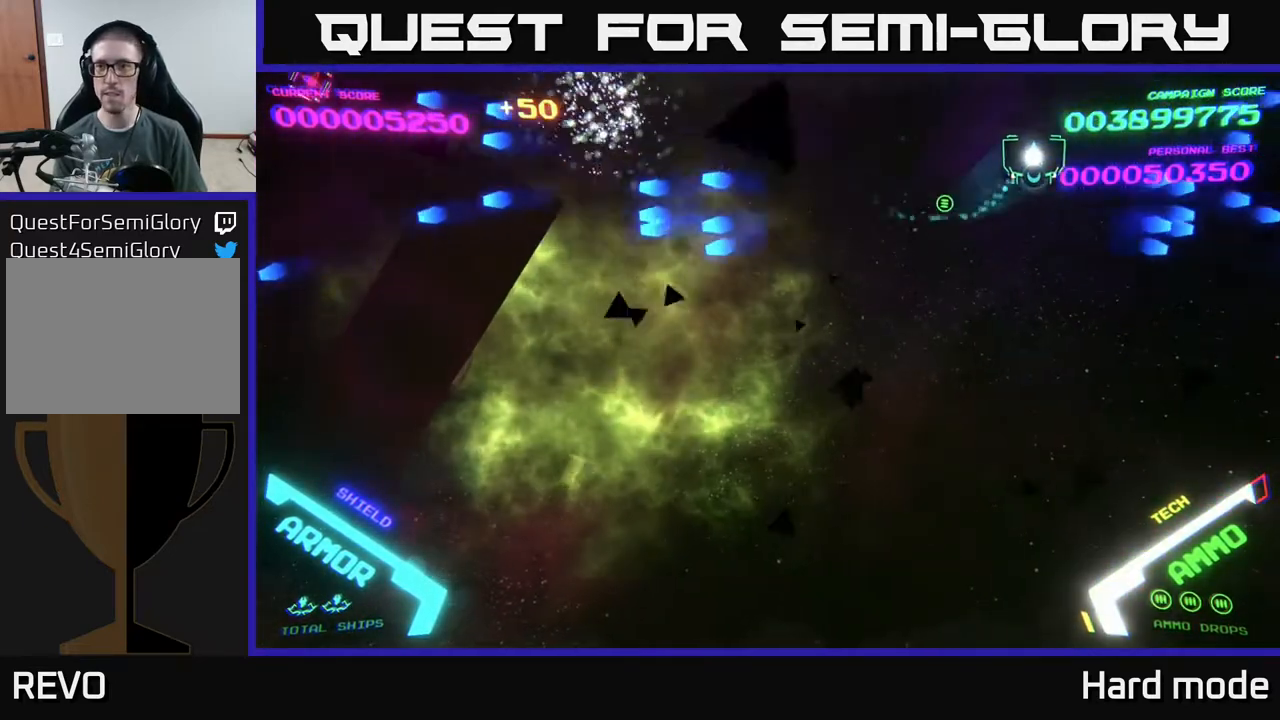
{"buttons": ["B"], "left_stick": "down", "events": [[17, "left_stick", "right"], [250, "left_stick", "down-right"], [467, "B", "down"], [483, "left_stick", "down"]]}
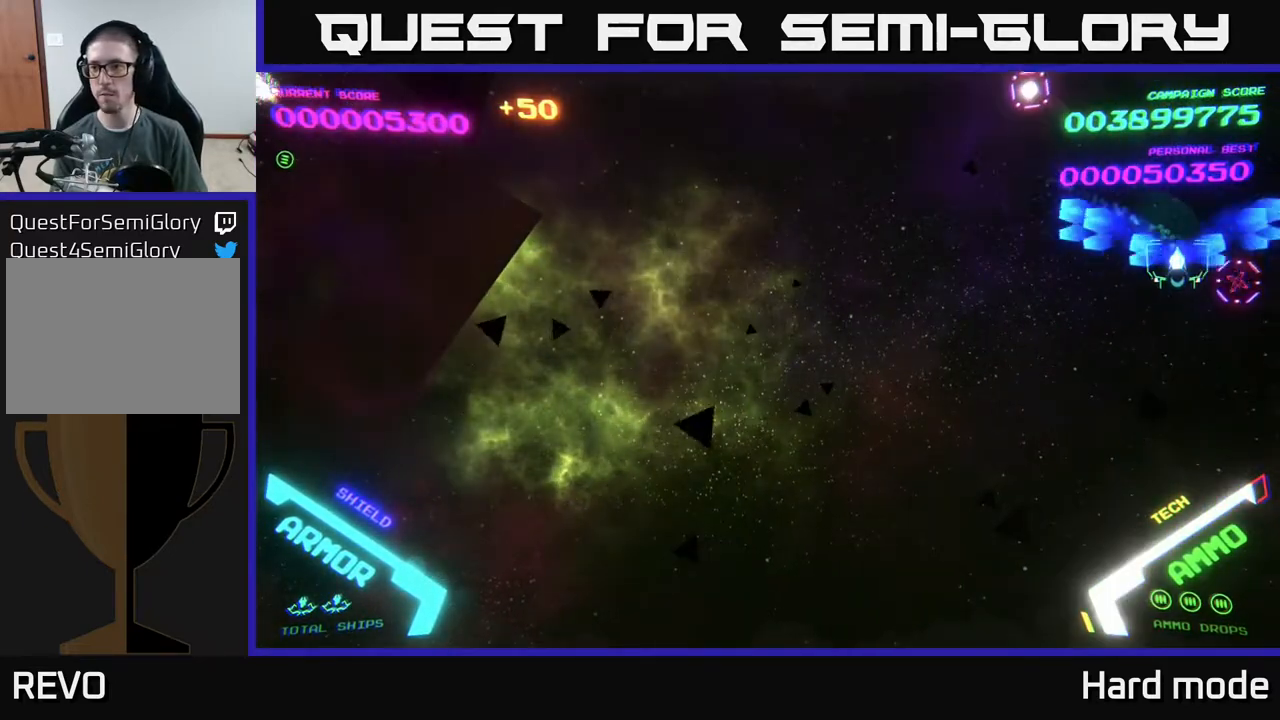
{"buttons": ["B"], "left_stick": "up", "events": [[67, "B", "up"], [150, "B", "down"], [167, "left_stick", "up-right"], [200, "B", "up"], [317, "left_stick", "up"], [467, "B", "down"]]}
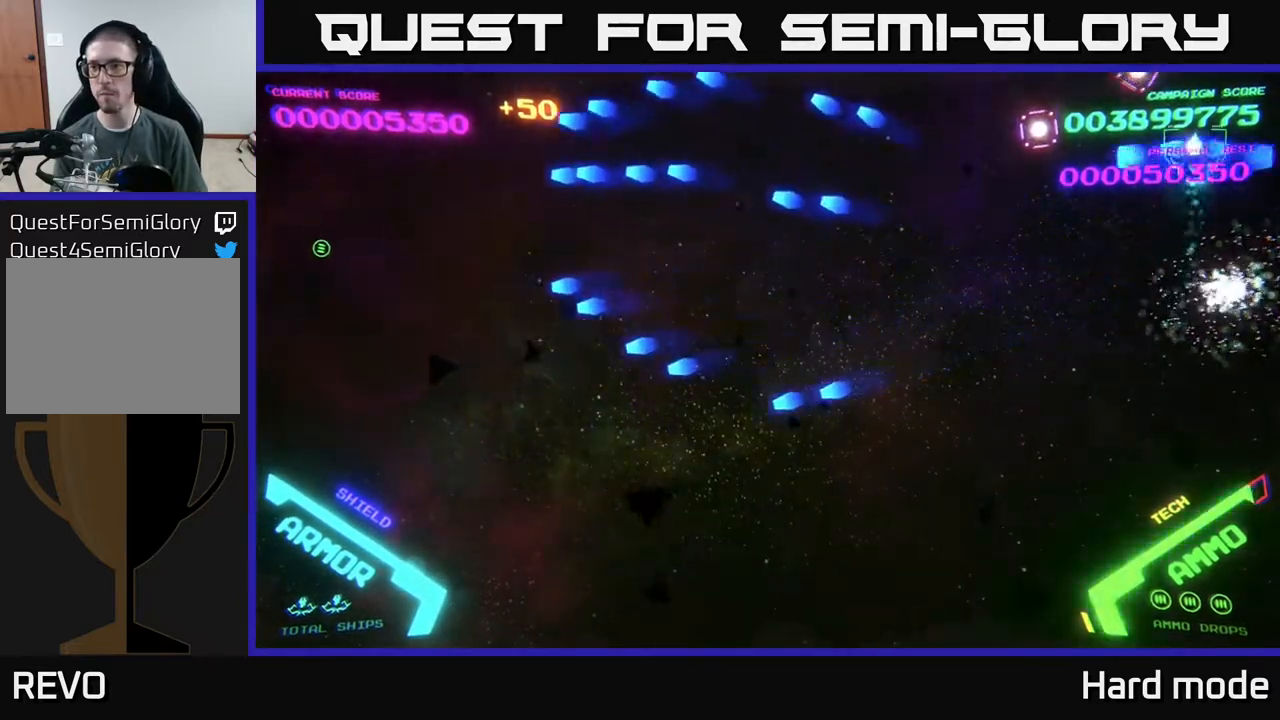
{"buttons": [], "left_stick": "up-left", "events": [[33, "B", "up"], [83, "left_stick", "down-left"], [100, "B", "down"], [150, "B", "up"], [167, "B", "down"], [267, "B", "up"], [300, "left_stick", "up"], [417, "left_stick", "up-left"], [450, "B", "down"], [500, "B", "up"]]}
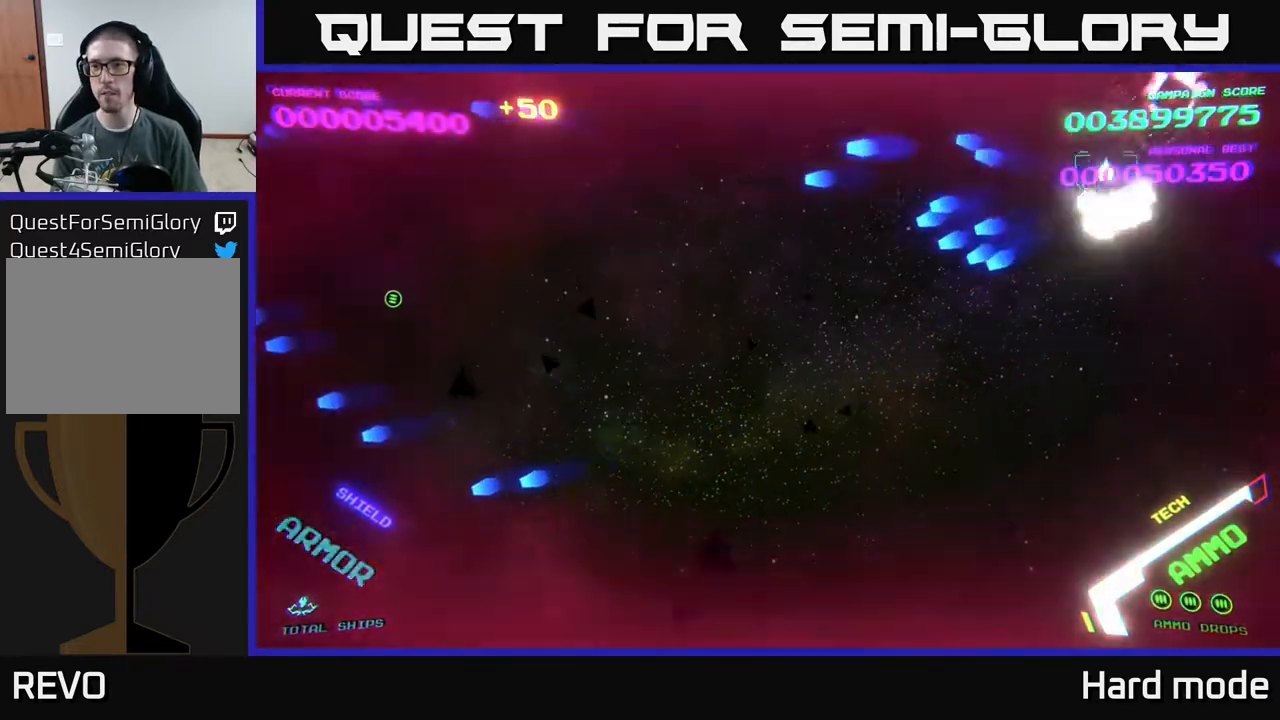
{"buttons": ["B"], "left_stick": "down-left", "events": [[83, "B", "down"], [117, "left_stick", "down-left"], [183, "B", "up"], [283, "B", "down"], [333, "left_stick", "left"], [383, "B", "up"], [450, "B", "down"], [450, "left_stick", "down-left"]]}
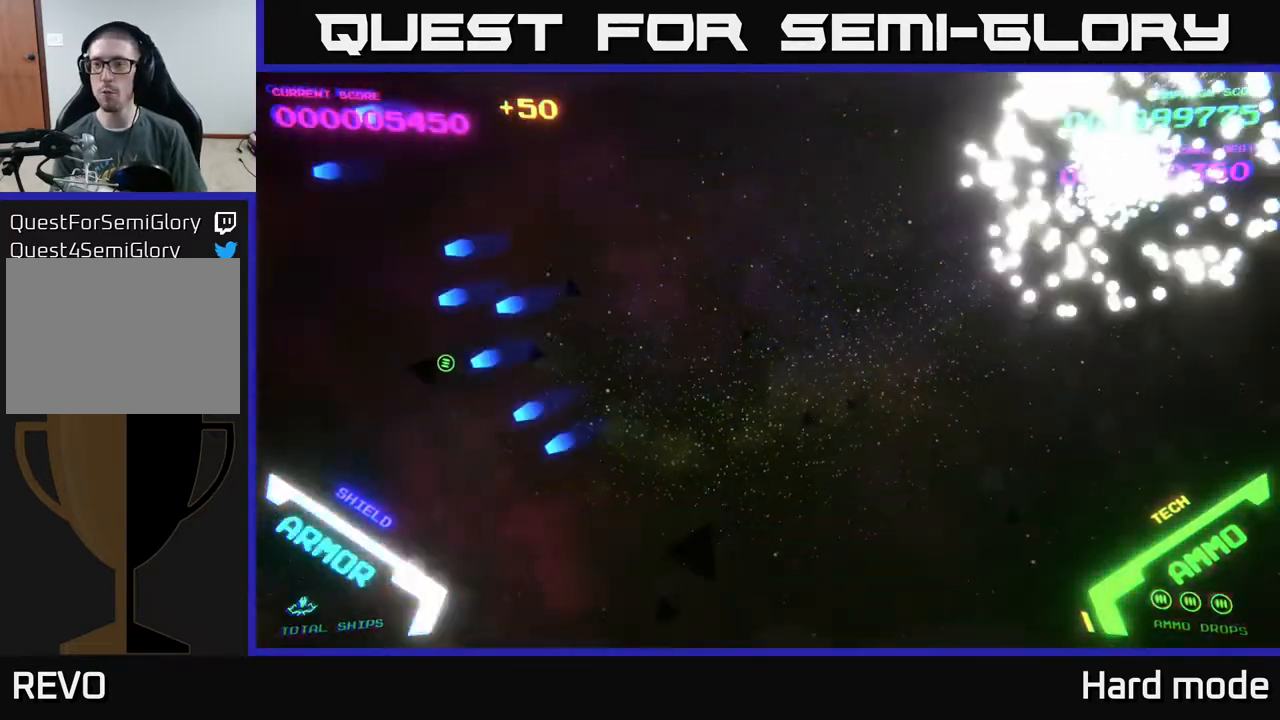
{"buttons": [], "left_stick": "center", "events": [[50, "B", "up"], [300, "left_stick", "left"], [417, "left_stick", "center"]]}
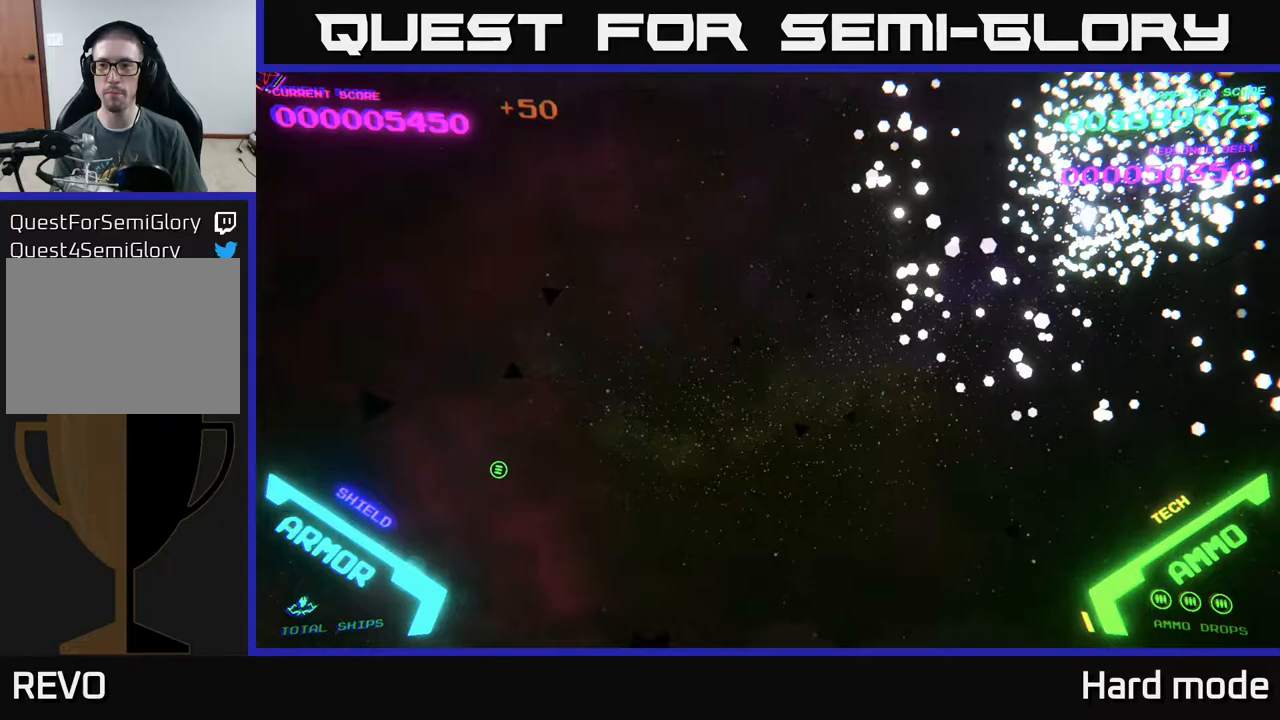
{"buttons": [], "left_stick": "left", "events": [[317, "left_stick", "up"], [500, "left_stick", "left"]]}
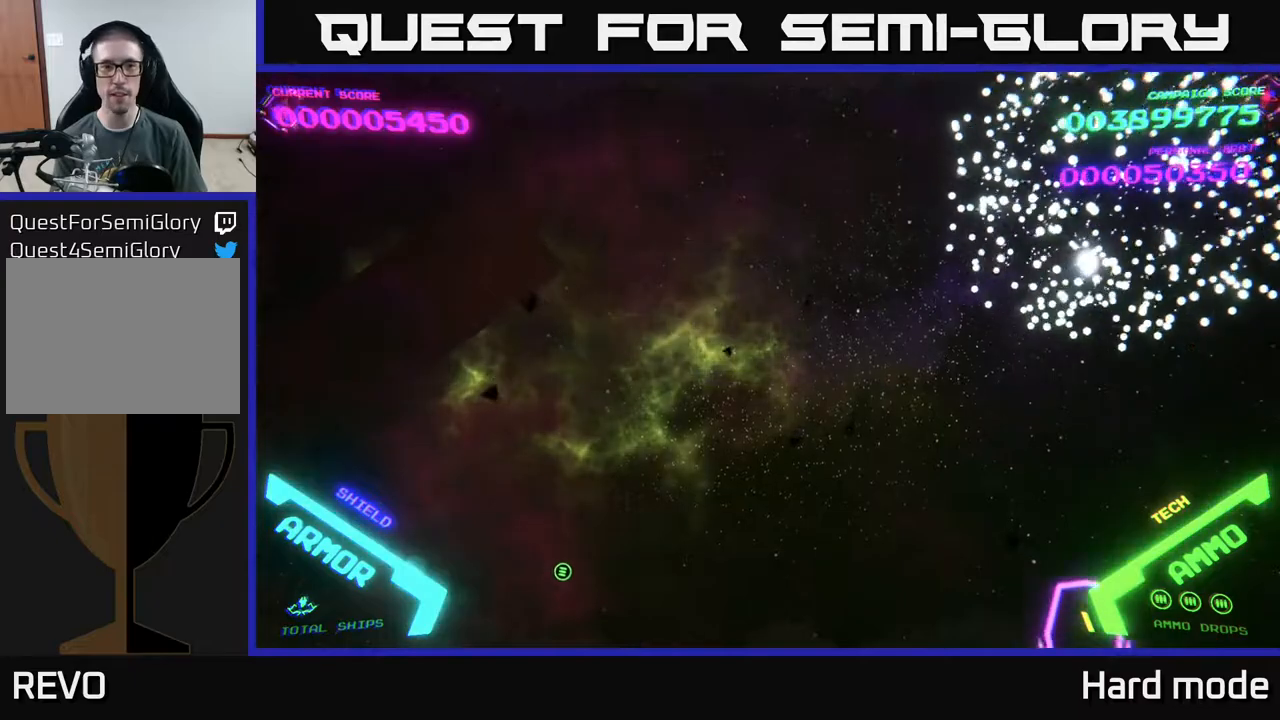
{"buttons": [], "left_stick": "down-left", "events": [[50, "left_stick", "down-left"]]}
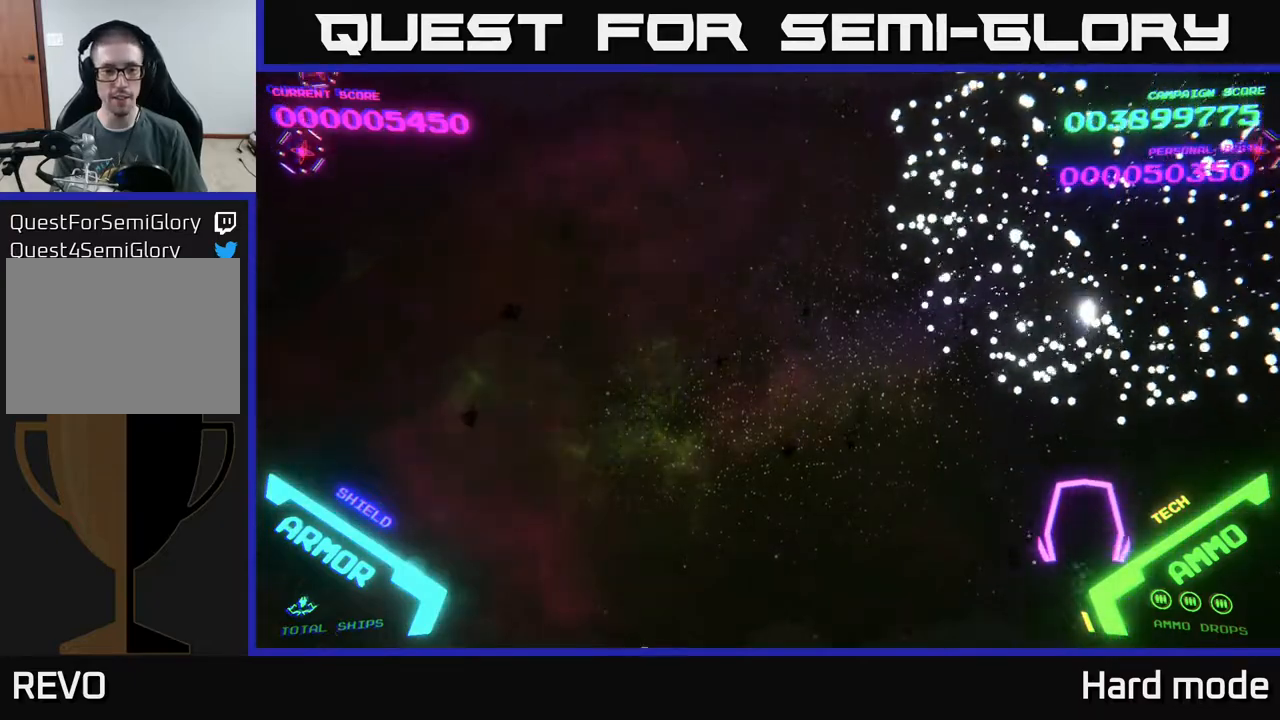
{"buttons": [], "left_stick": "up-left", "events": [[450, "left_stick", "up-left"]]}
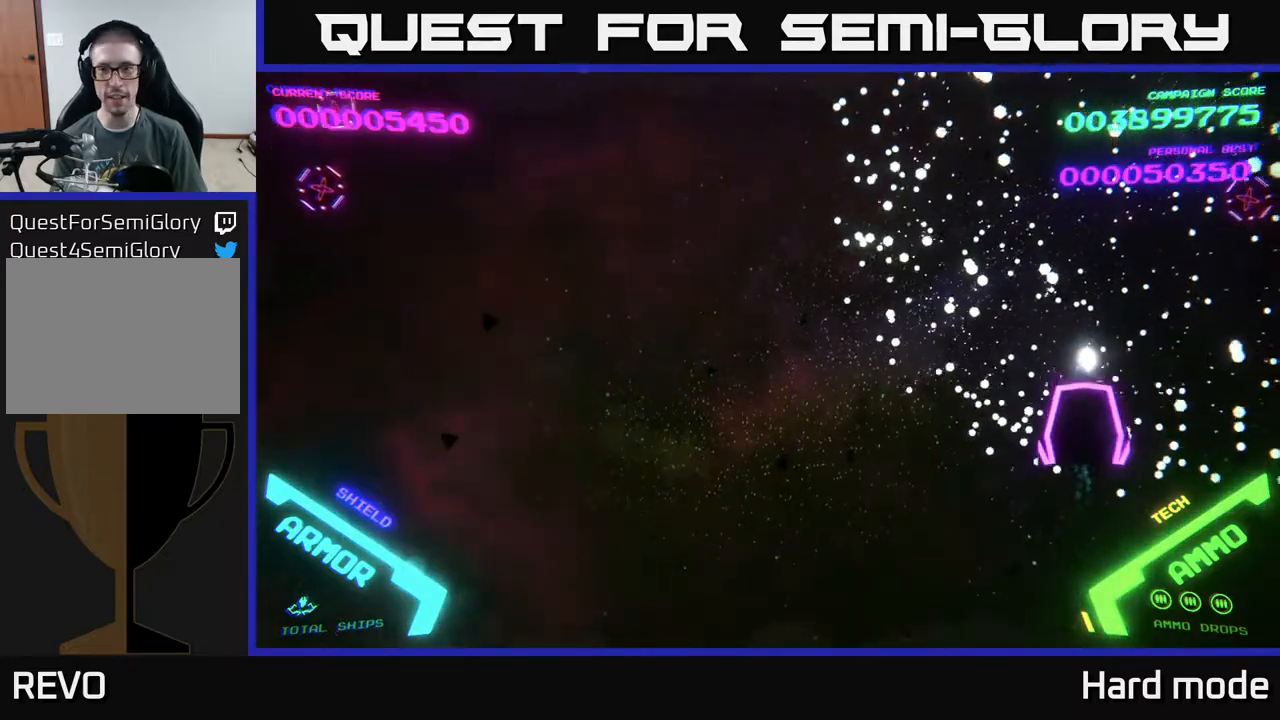
{"buttons": [], "left_stick": "up-right", "events": [[117, "left_stick", "up-right"]]}
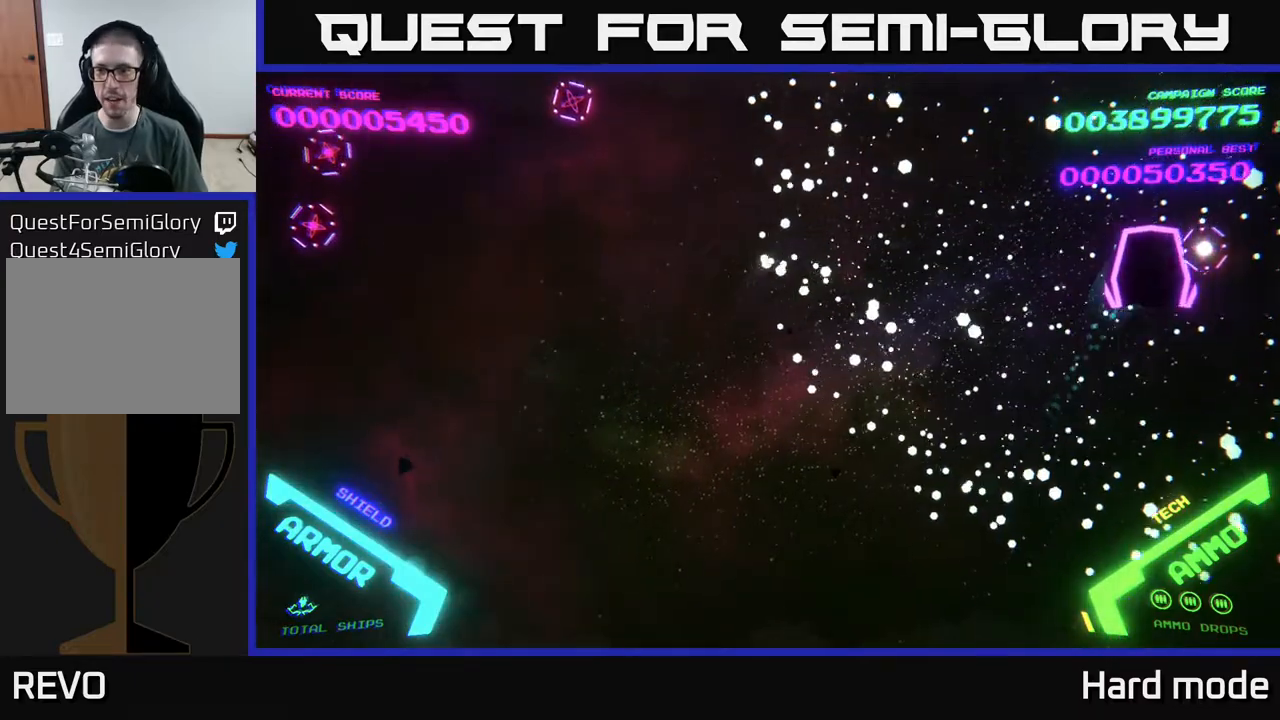
{"buttons": [], "left_stick": "up", "events": [[17, "B", "down"], [83, "B", "up"], [133, "left_stick", "down-left"], [167, "B", "down"], [233, "B", "up"], [333, "left_stick", "up-left"], [383, "left_stick", "up"]]}
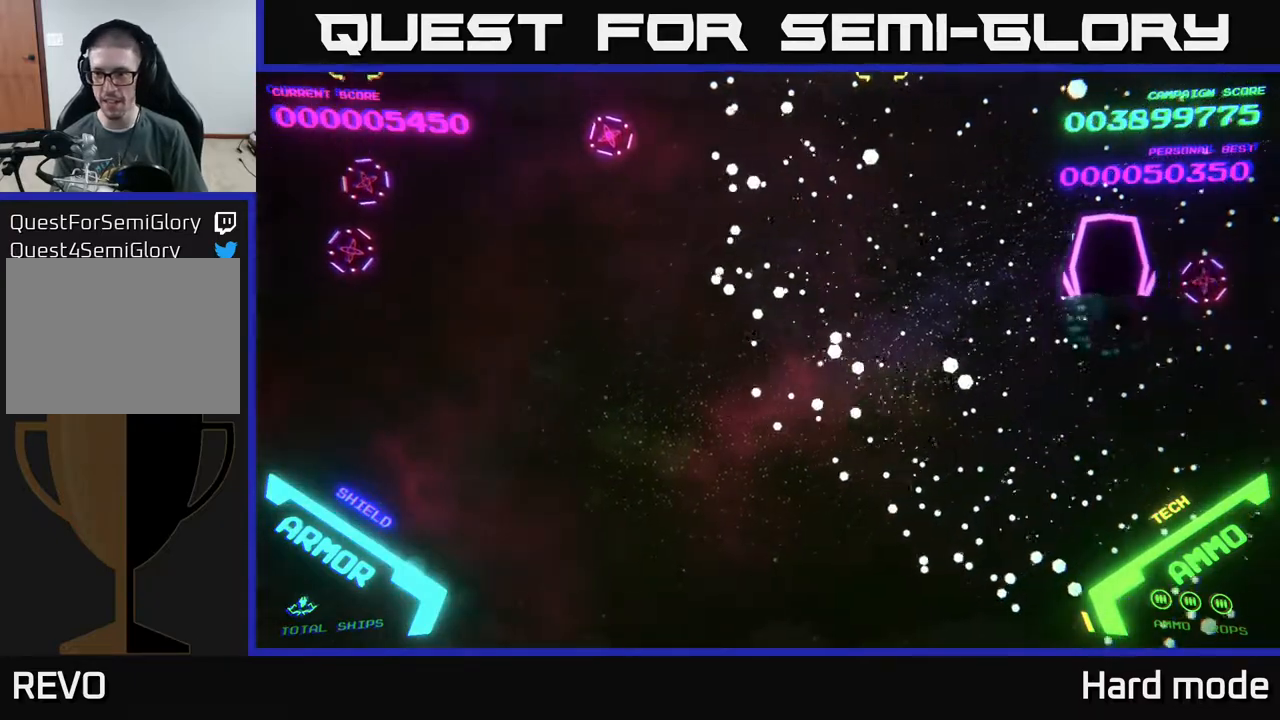
{"buttons": [], "left_stick": "down-left", "events": [[33, "left_stick", "right"], [100, "left_stick", "down-left"]]}
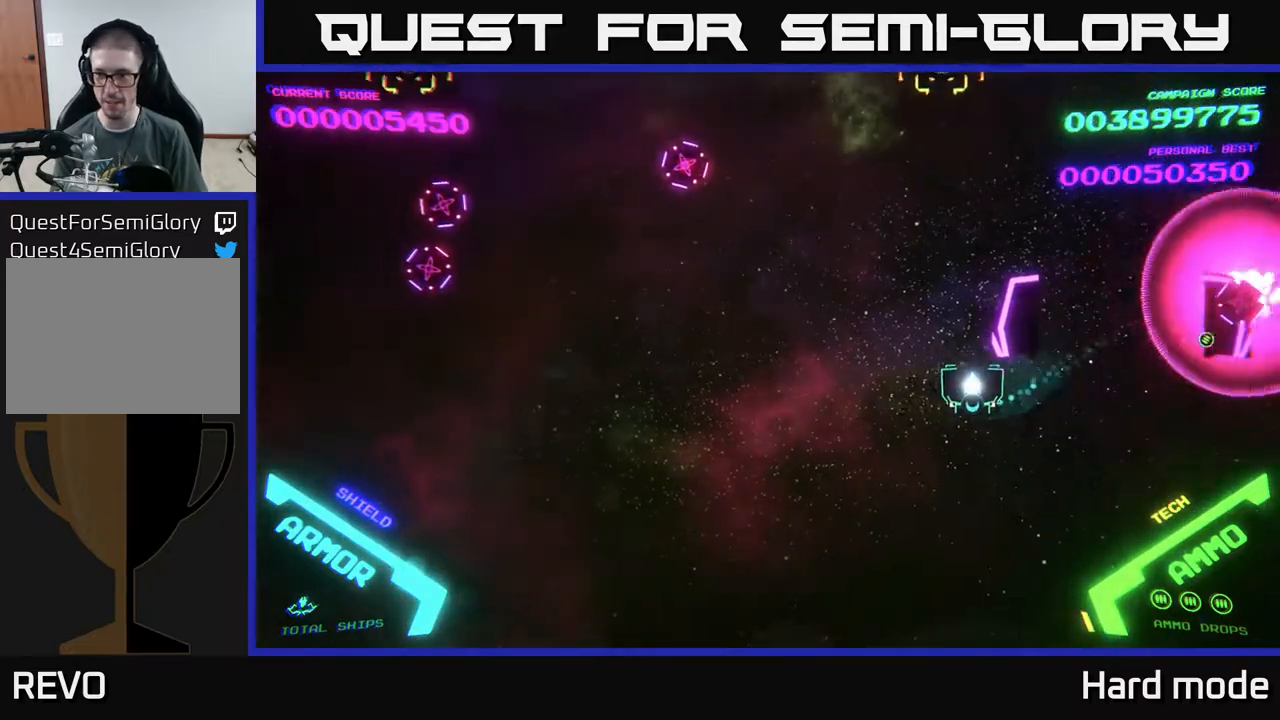
{"buttons": [], "left_stick": "left", "events": [[50, "left_stick", "up-left"], [83, "B", "down"], [167, "B", "up"], [267, "B", "down"], [333, "B", "up"], [400, "left_stick", "left"], [417, "B", "down"], [500, "B", "up"]]}
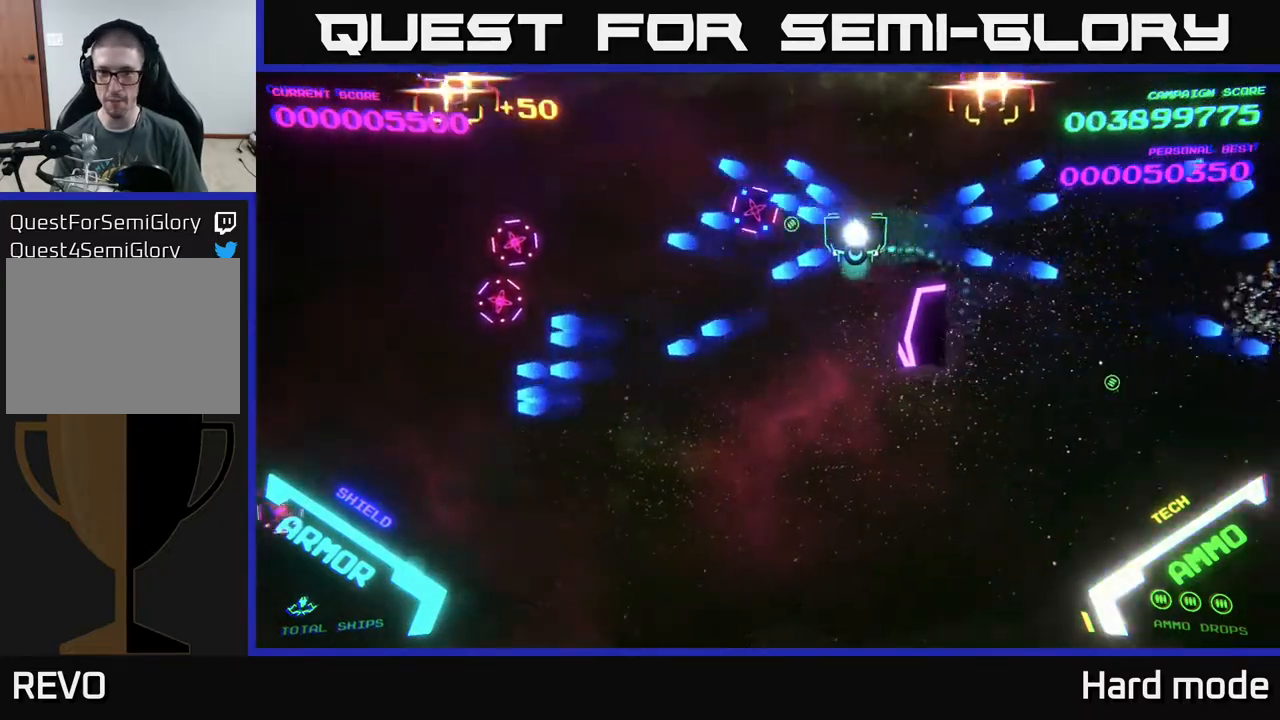
{"buttons": ["B"], "left_stick": "up-left", "events": [[50, "B", "down"], [67, "left_stick", "up-left"], [183, "left_stick", "left"], [300, "left_stick", "down-left"], [433, "B", "up"], [483, "B", "down"], [500, "left_stick", "up-left"]]}
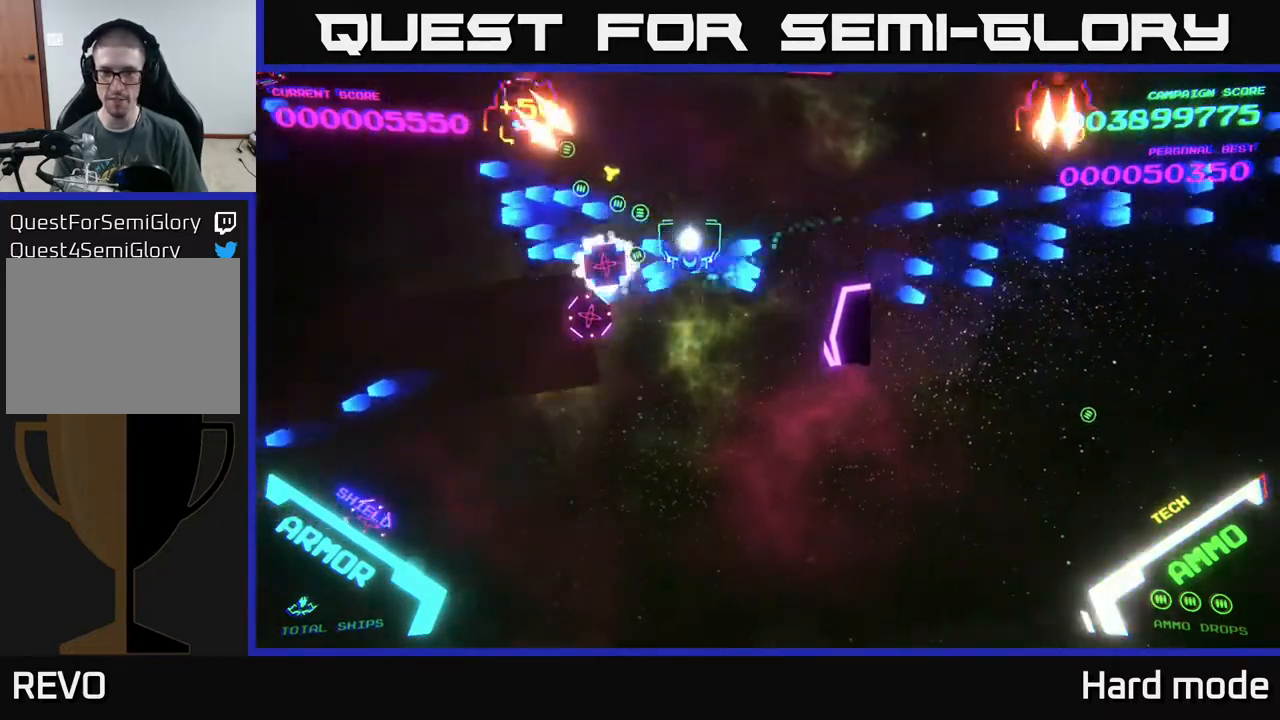
{"buttons": ["B"], "left_stick": "down-left", "events": [[83, "left_stick", "up"], [117, "B", "up"], [183, "B", "down"], [300, "B", "up"], [333, "left_stick", "left"], [350, "B", "down"], [383, "left_stick", "down-left"]]}
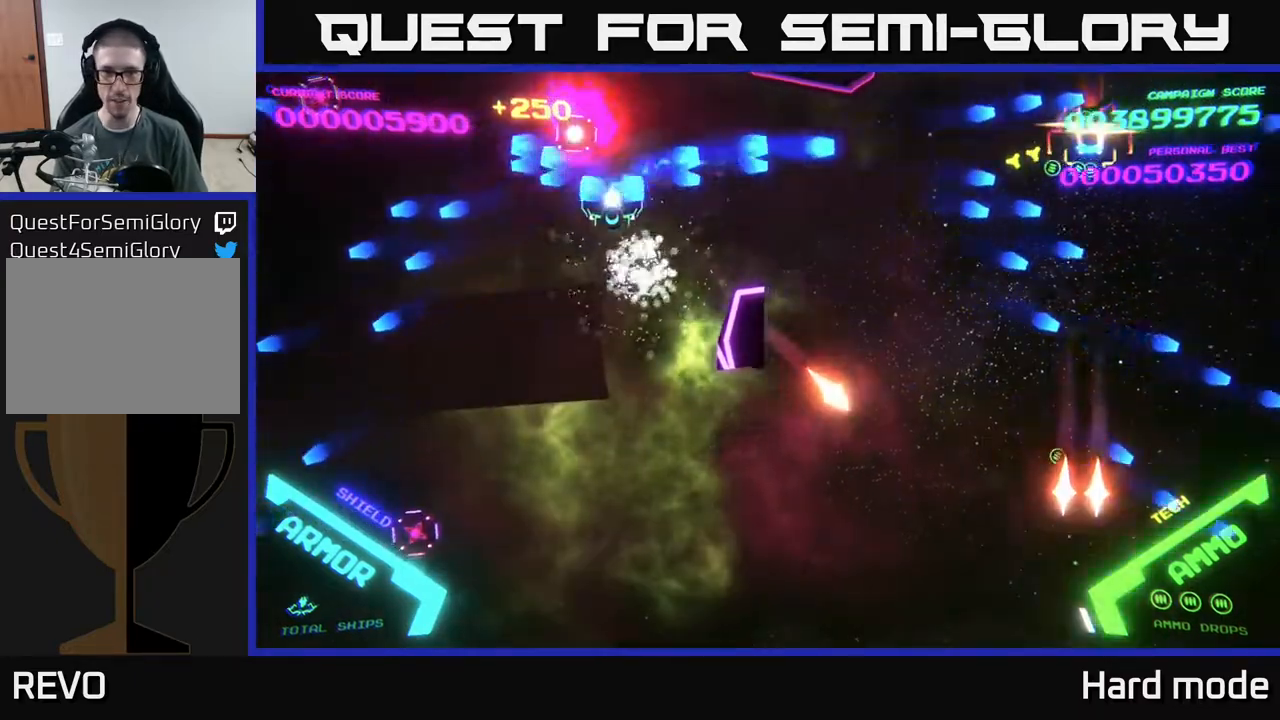
{"buttons": ["B"], "left_stick": "down", "events": [[67, "left_stick", "down-right"], [100, "B", "up"], [133, "left_stick", "right"], [167, "B", "down"], [283, "B", "up"], [367, "B", "down"], [450, "left_stick", "down"]]}